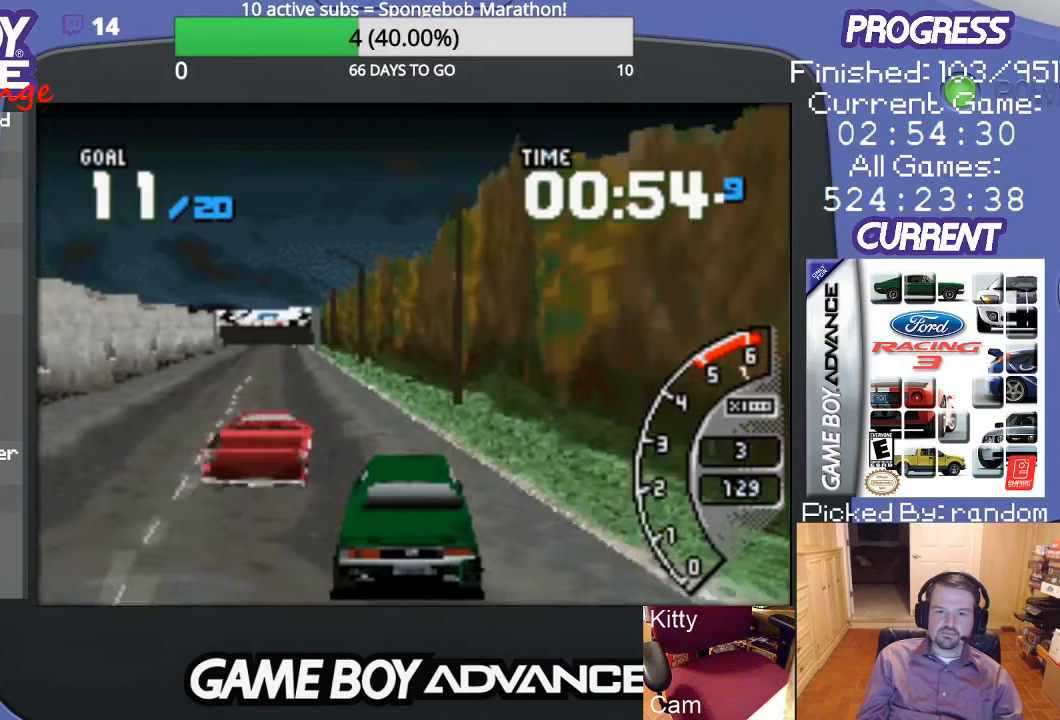
Gameplay with a controller (Nintendo layout); each line is a JSON object with the inputs held at the frame after it. "events" lists button and stick changes between this image and that frame as [ms after this image, input, new state], when the widget could be followed in between. Not read: L3 R3.
{"buttons": ["A", "DPAD_LEFT"], "events": [[167, "DPAD_LEFT", "up"], [400, "DPAD_LEFT", "down"]]}
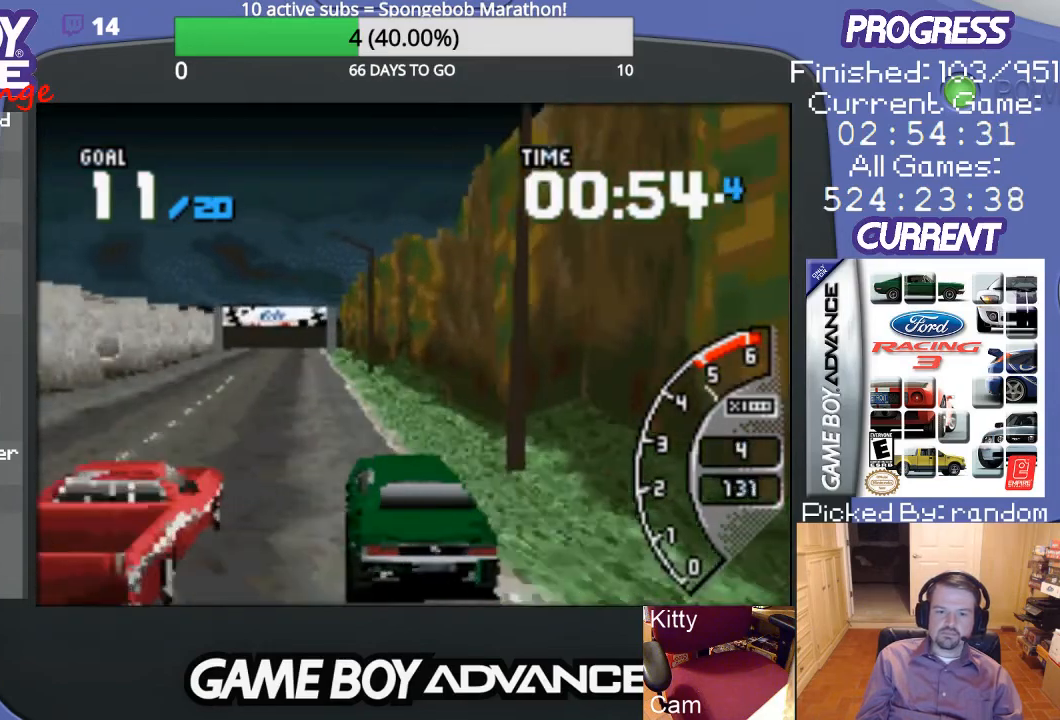
{"buttons": ["A"], "events": [[100, "DPAD_LEFT", "up"], [333, "DPAD_LEFT", "down"], [467, "DPAD_LEFT", "up"]]}
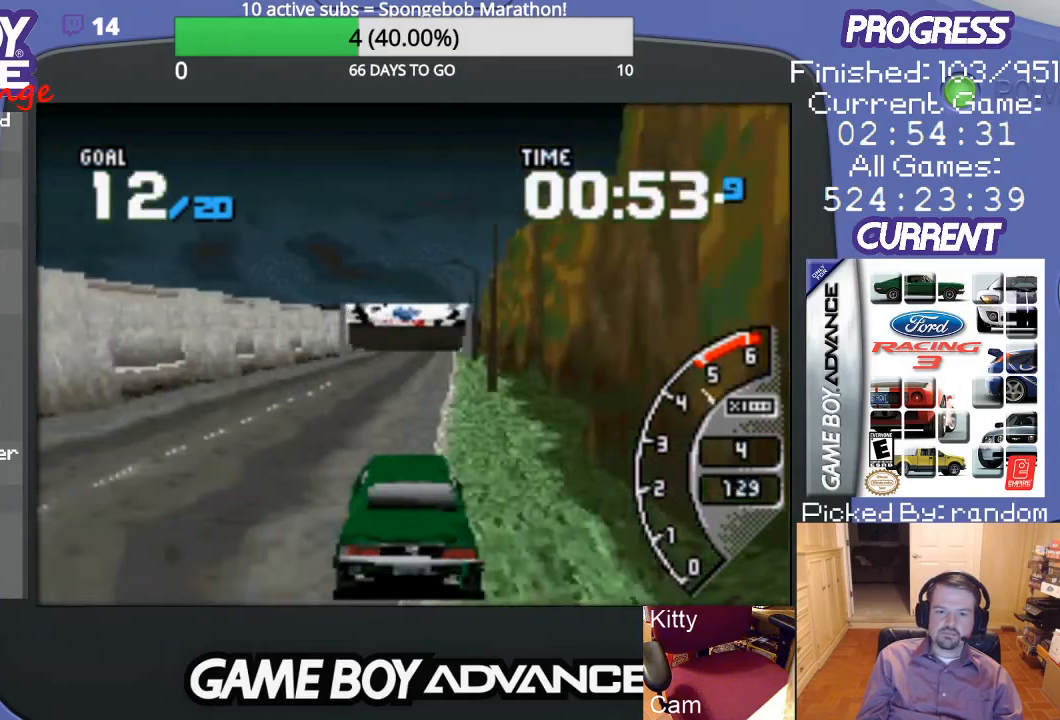
{"buttons": ["A", "DPAD_RIGHT"], "events": [[333, "DPAD_RIGHT", "down"]]}
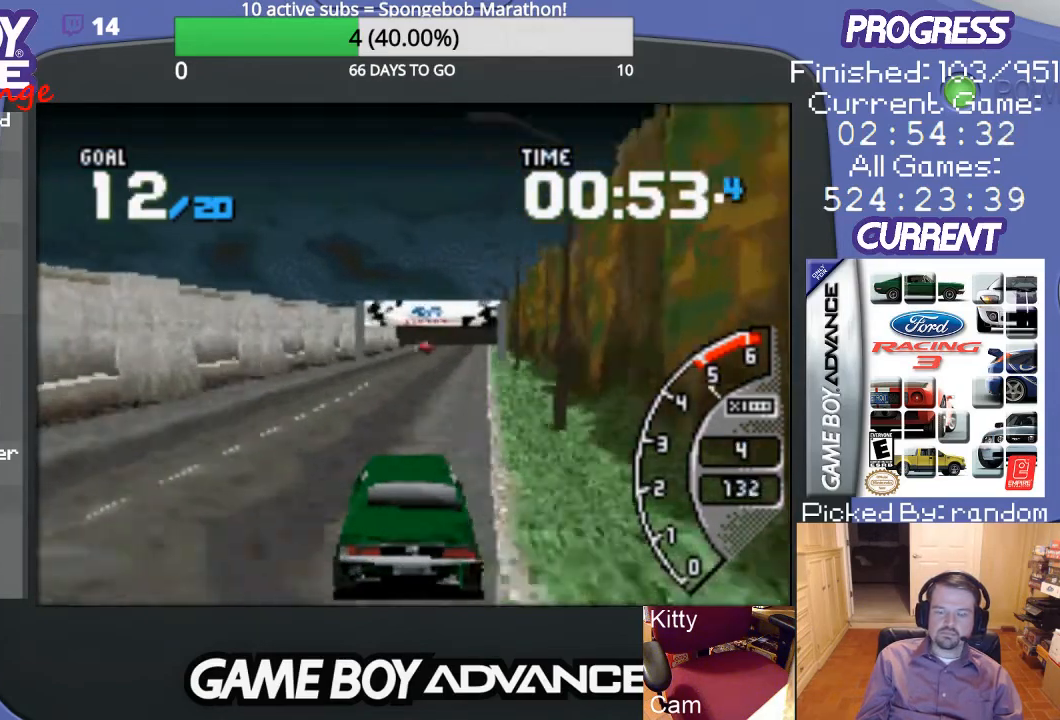
{"buttons": ["A"], "events": [[133, "DPAD_RIGHT", "up"]]}
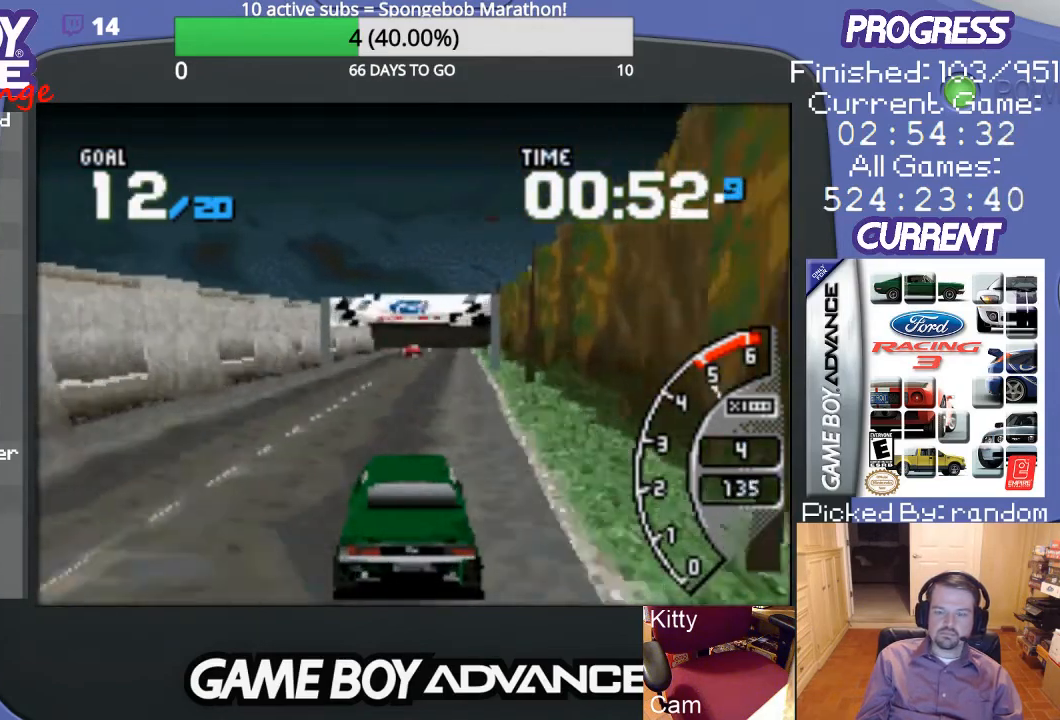
{"buttons": ["A"], "events": [[300, "DPAD_RIGHT", "down"], [433, "DPAD_RIGHT", "up"]]}
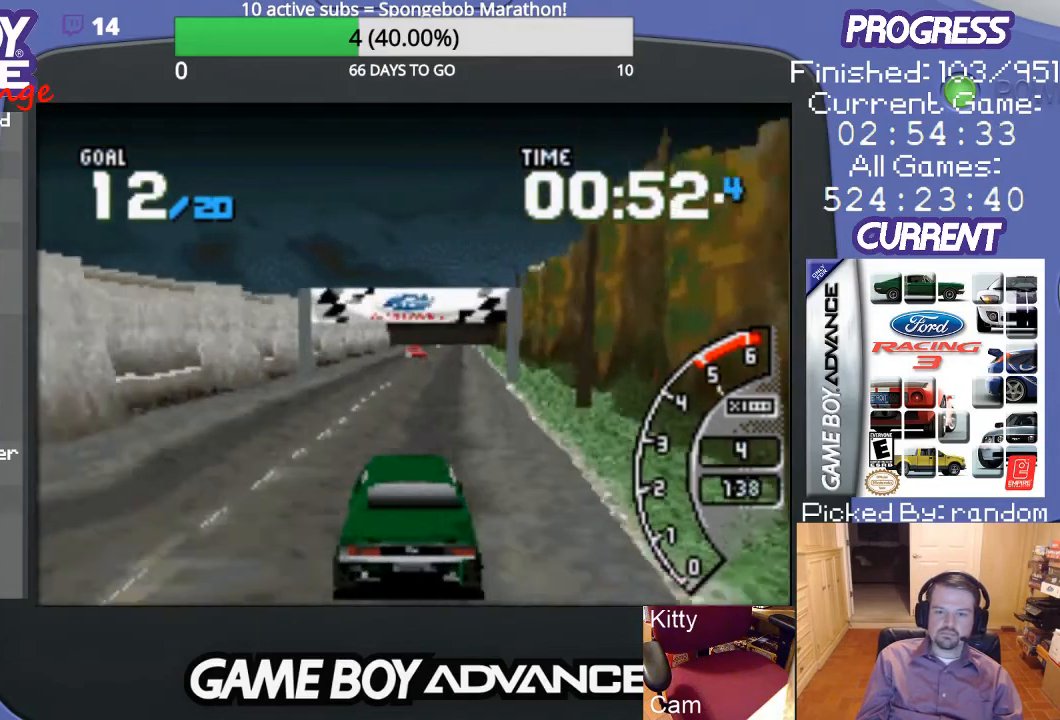
{"buttons": ["A", "DPAD_RIGHT"], "events": [[367, "DPAD_RIGHT", "down"]]}
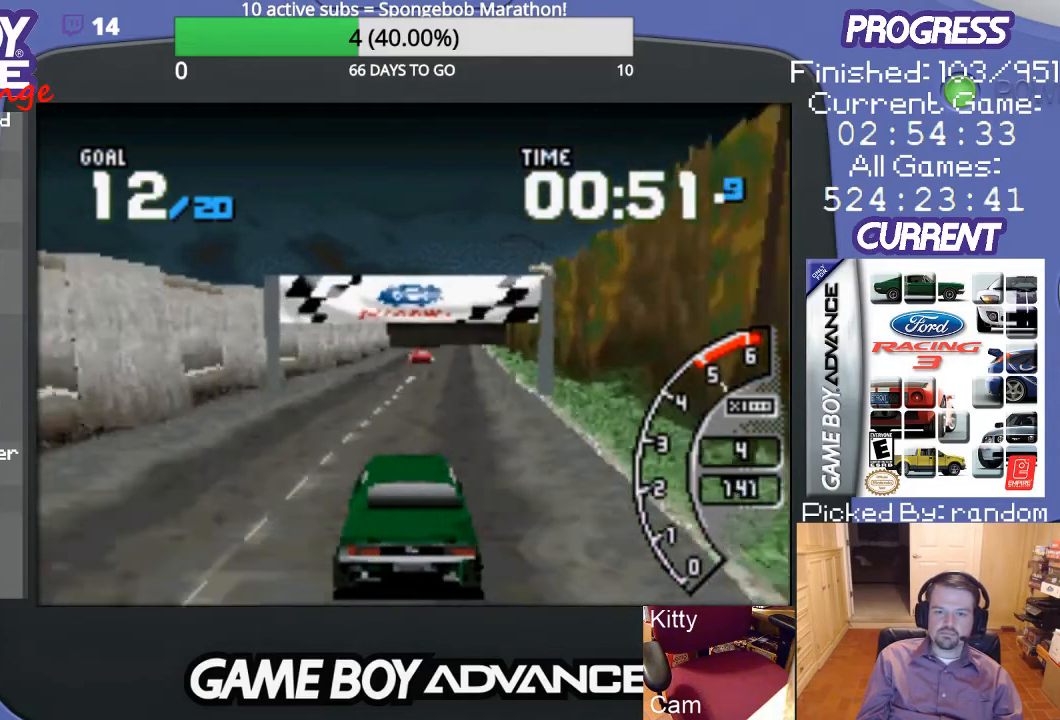
{"buttons": ["A"], "events": [[33, "DPAD_RIGHT", "up"], [300, "DPAD_RIGHT", "down"], [467, "DPAD_RIGHT", "up"]]}
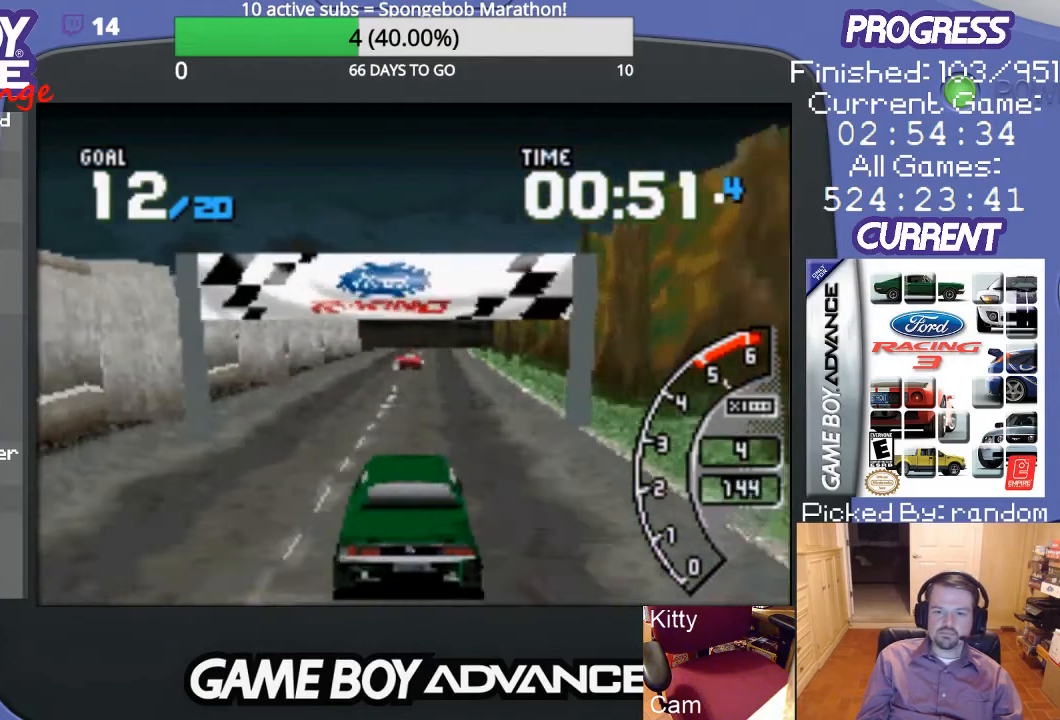
{"buttons": ["A"], "events": []}
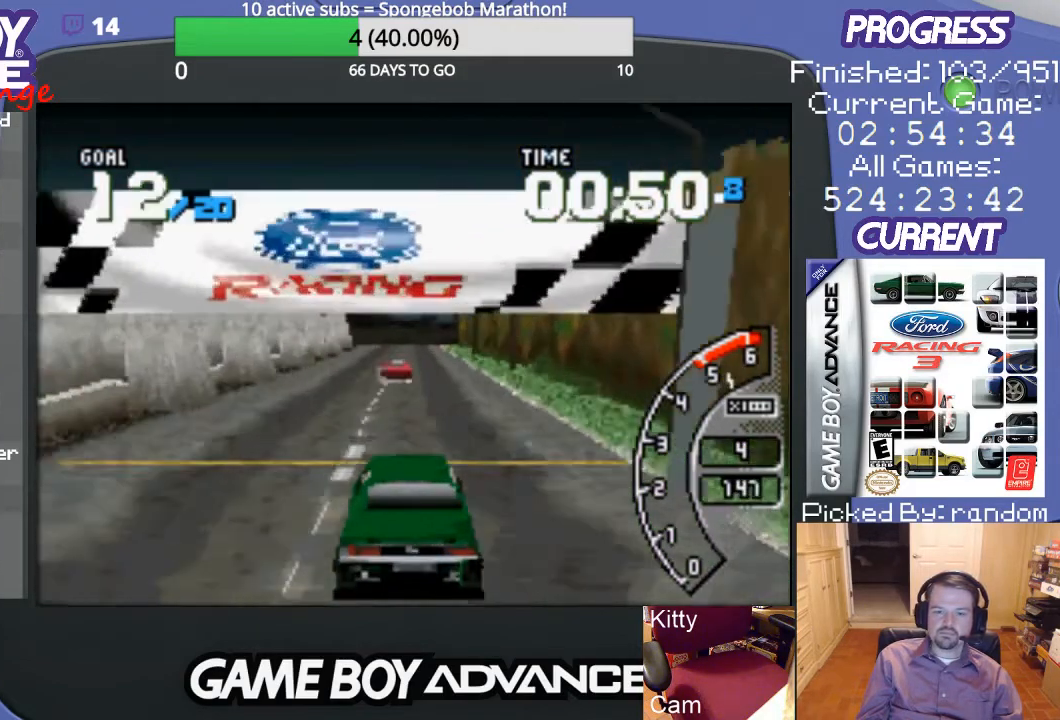
{"buttons": ["A"], "events": [[33, "DPAD_RIGHT", "down"], [300, "DPAD_RIGHT", "up"]]}
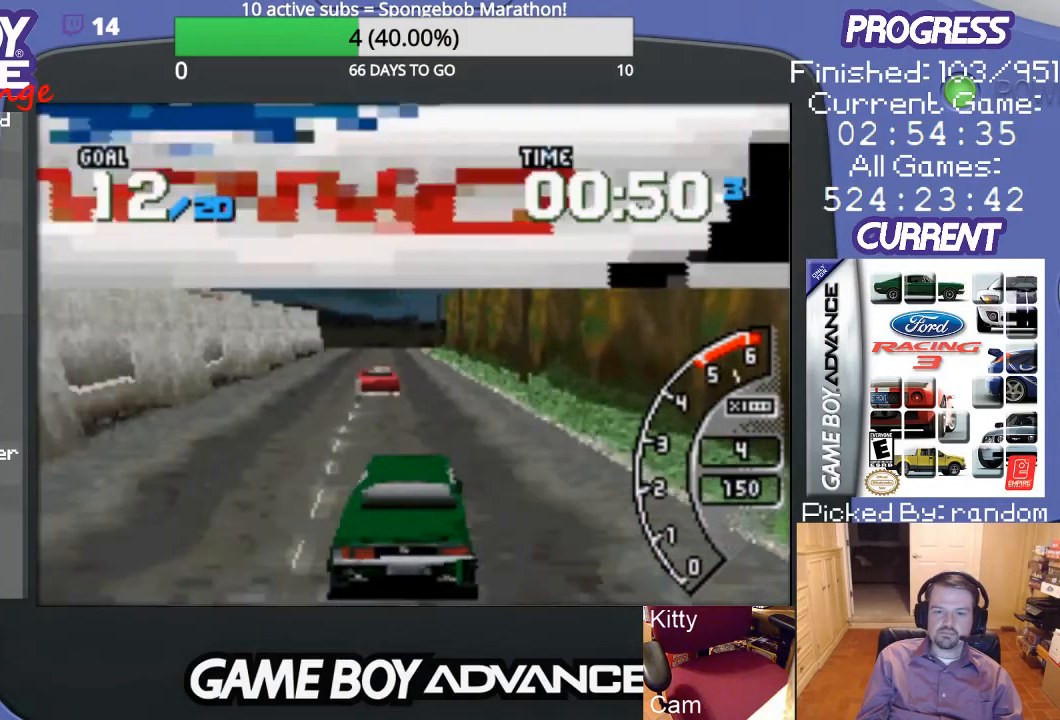
{"buttons": ["A", "DPAD_RIGHT"], "events": [[333, "DPAD_RIGHT", "down"]]}
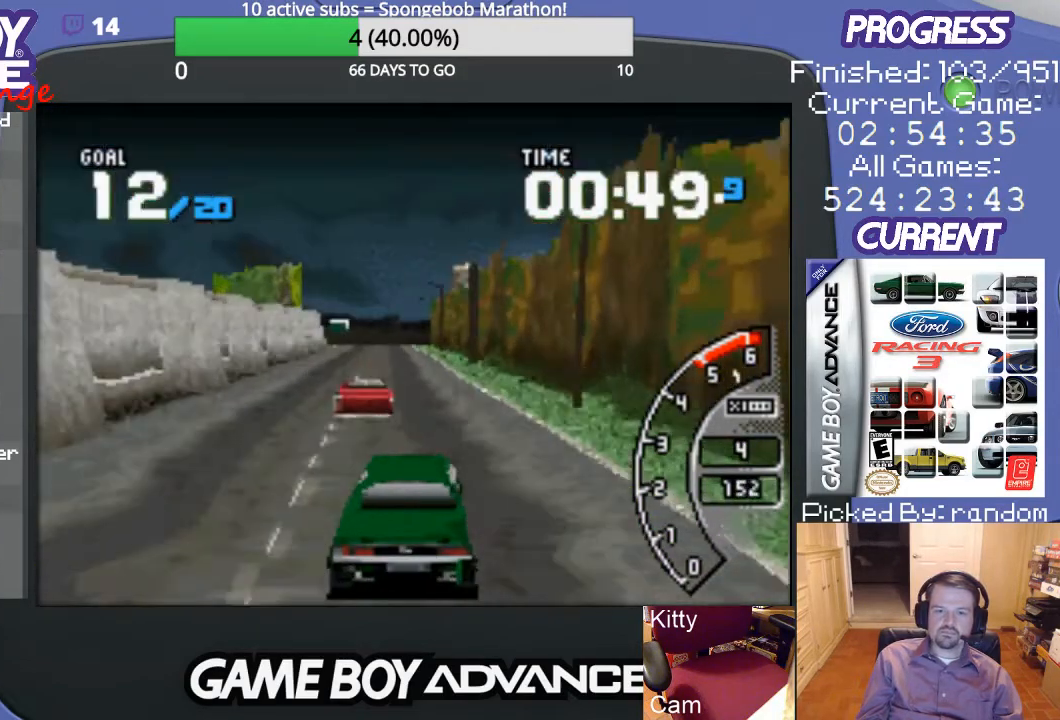
{"buttons": ["A", "DPAD_LEFT"], "events": [[33, "DPAD_RIGHT", "up"], [367, "DPAD_LEFT", "down"]]}
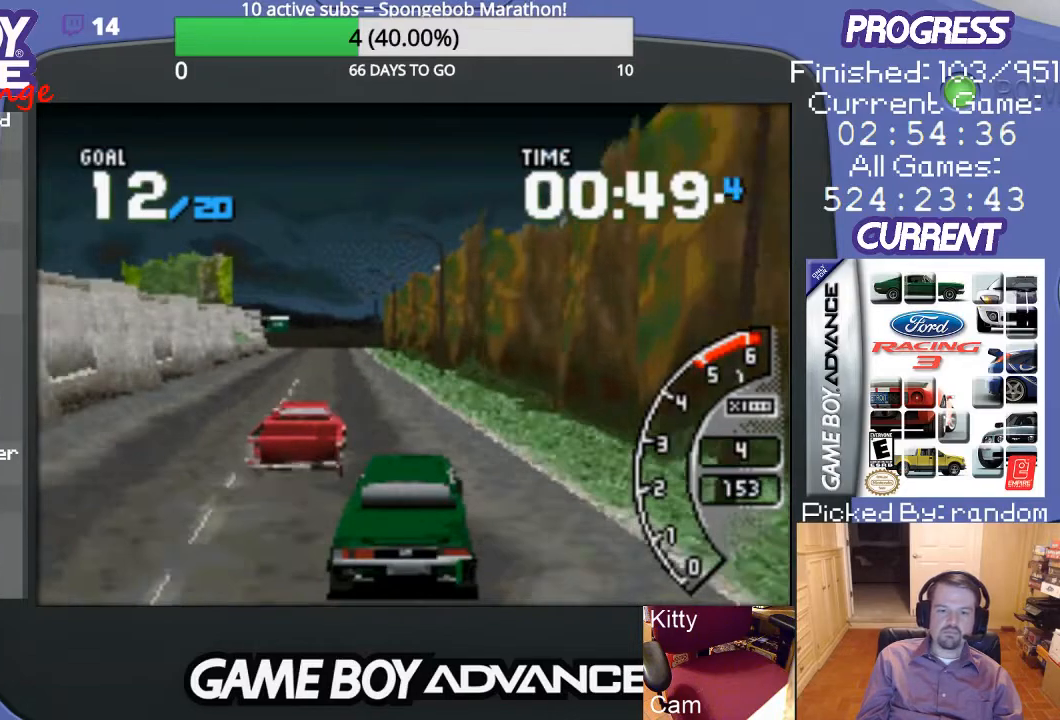
{"buttons": ["A"], "events": [[233, "DPAD_LEFT", "up"]]}
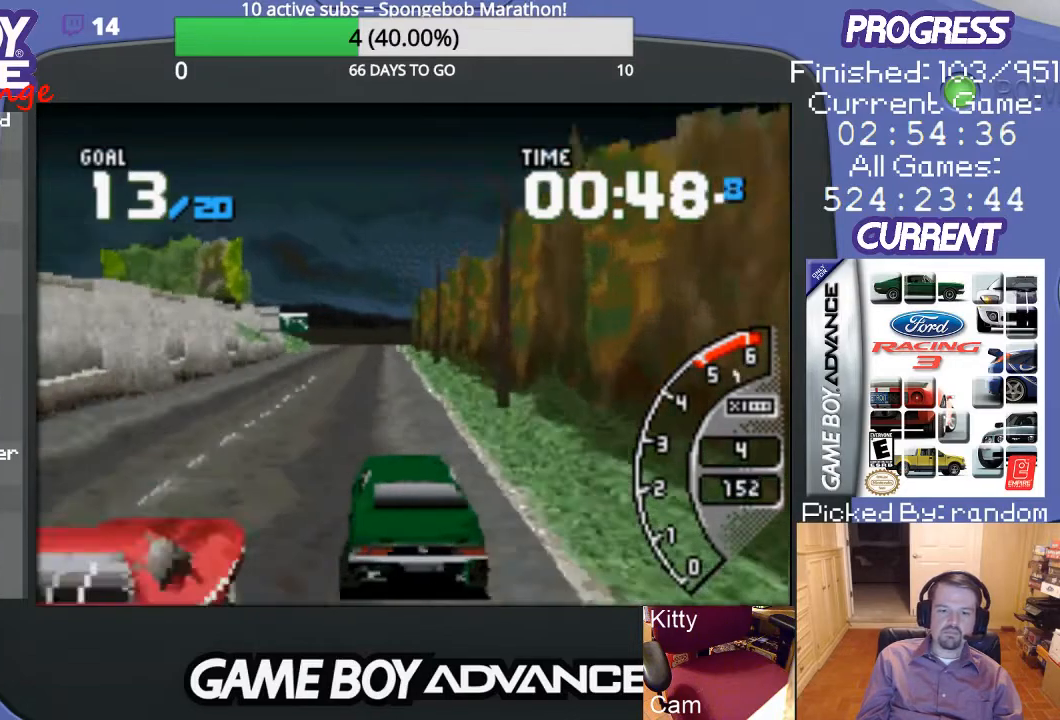
{"buttons": ["A"], "events": [[300, "DPAD_LEFT", "down"], [433, "DPAD_LEFT", "up"]]}
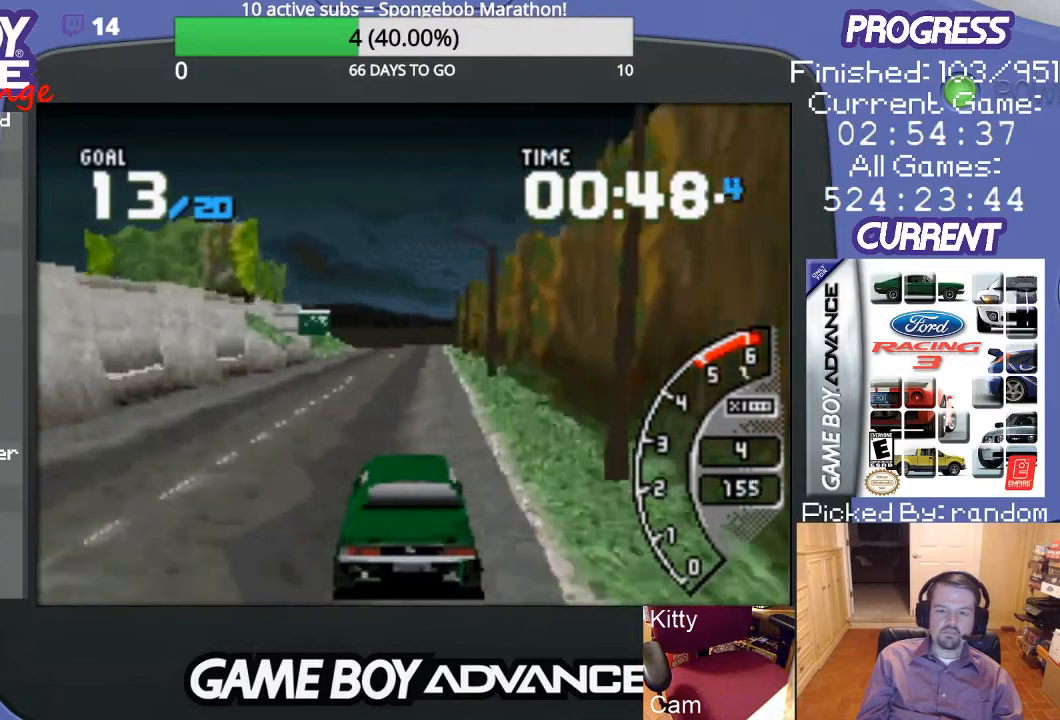
{"buttons": ["A"], "events": [[100, "DPAD_RIGHT", "down"], [267, "DPAD_RIGHT", "up"]]}
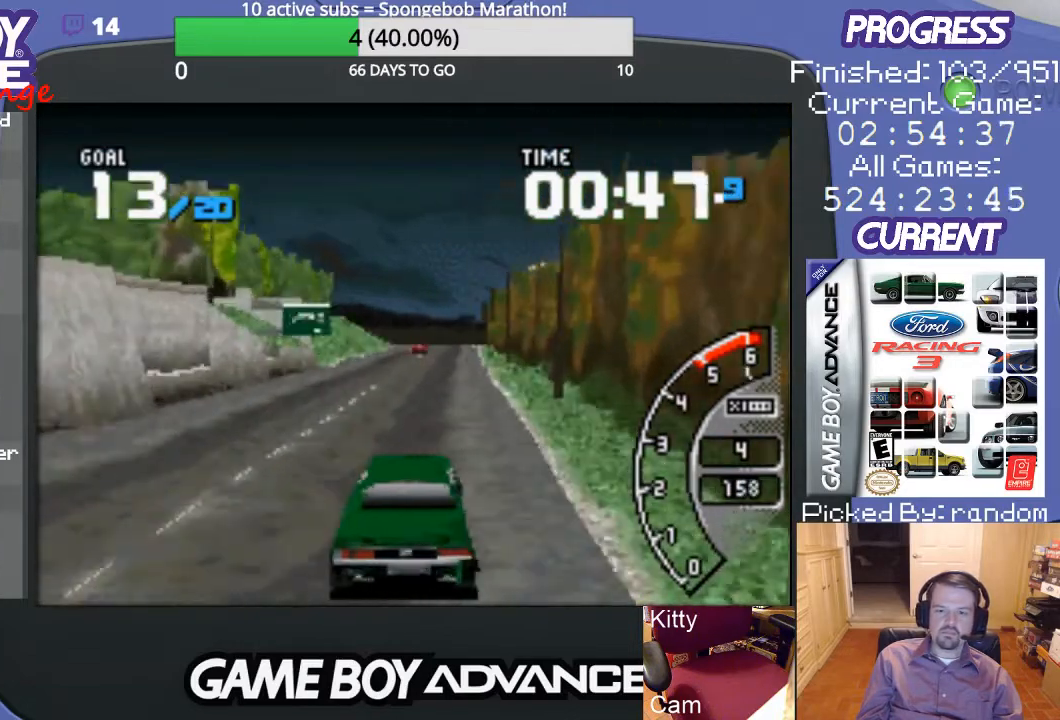
{"buttons": ["A"], "events": [[200, "DPAD_RIGHT", "down"], [400, "DPAD_RIGHT", "up"]]}
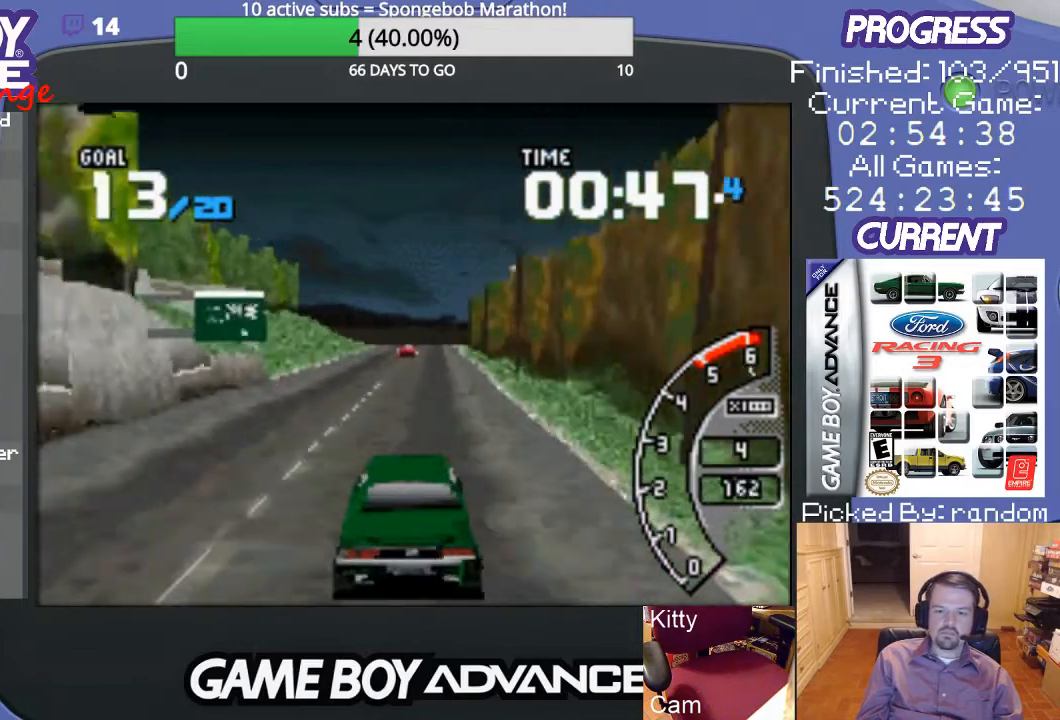
{"buttons": ["A"], "events": [[100, "DPAD_RIGHT", "down"], [300, "DPAD_RIGHT", "up"]]}
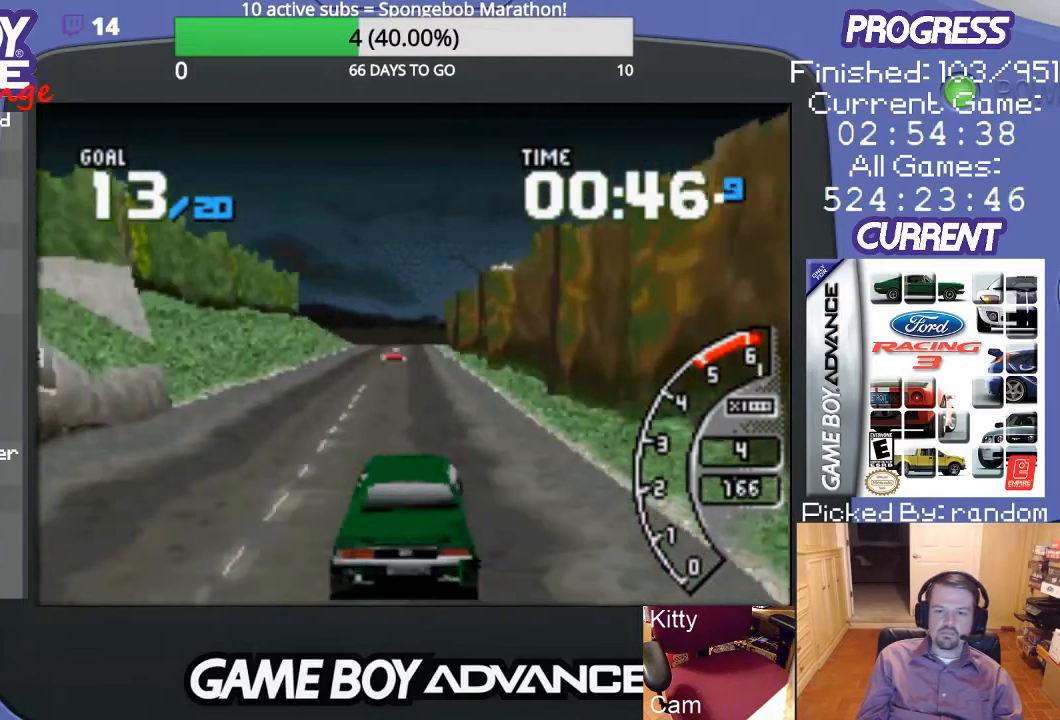
{"buttons": ["A"], "events": [[300, "DPAD_RIGHT", "down"], [433, "DPAD_RIGHT", "up"]]}
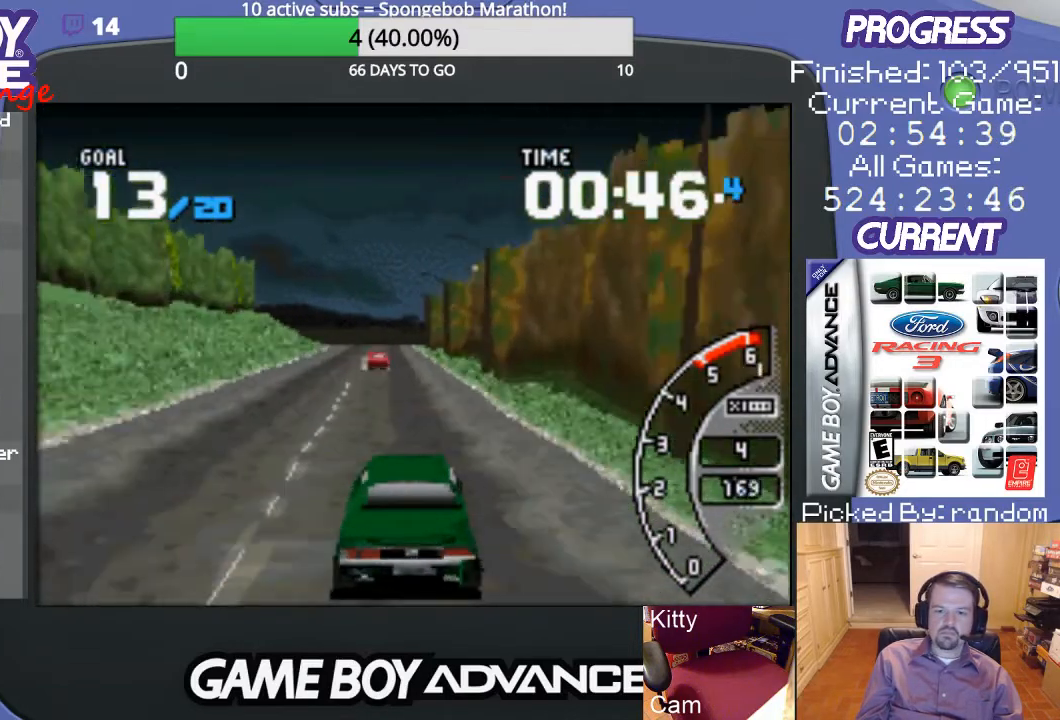
{"buttons": ["A"], "events": []}
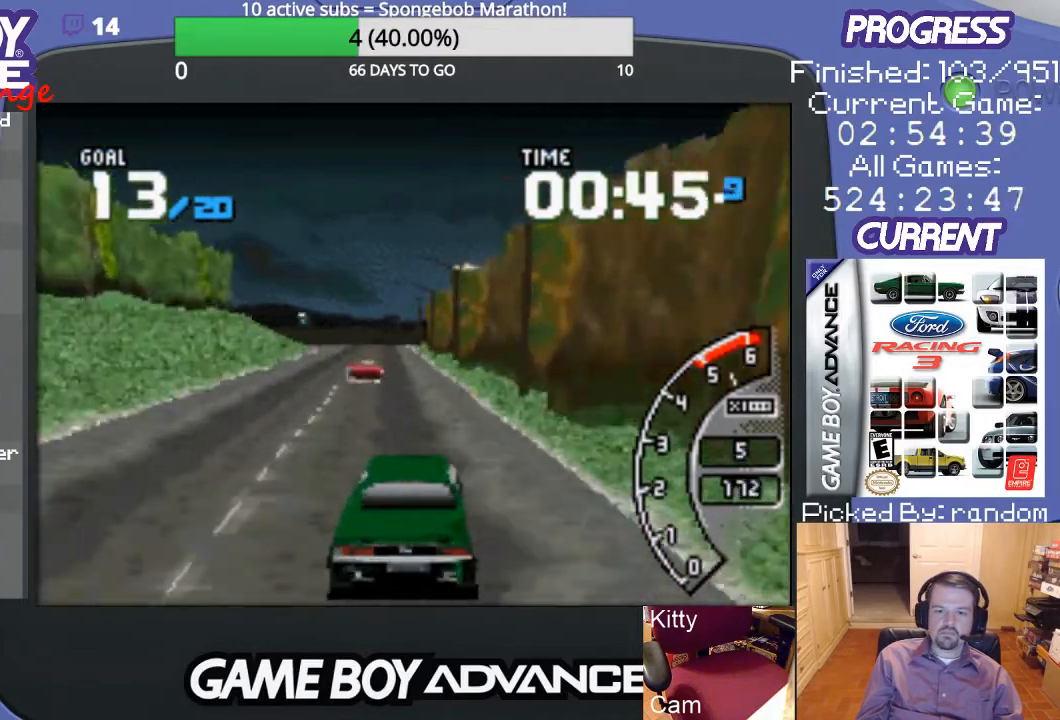
{"buttons": ["A"], "events": []}
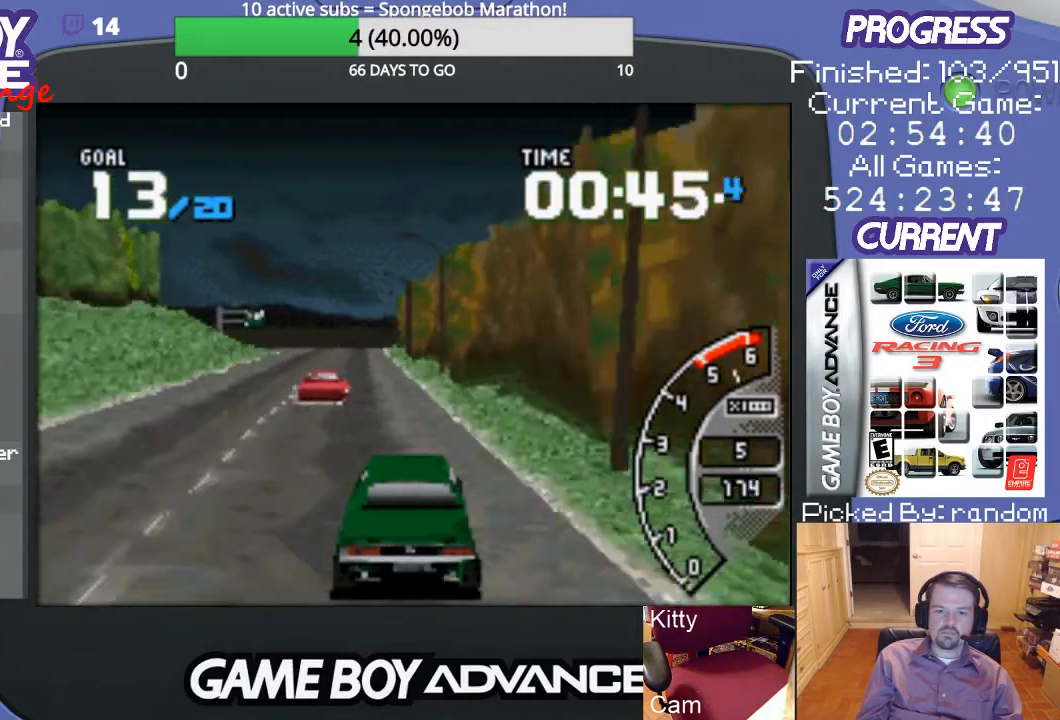
{"buttons": ["A", "DPAD_LEFT"], "events": [[67, "DPAD_LEFT", "down"], [233, "DPAD_LEFT", "up"], [367, "DPAD_LEFT", "down"]]}
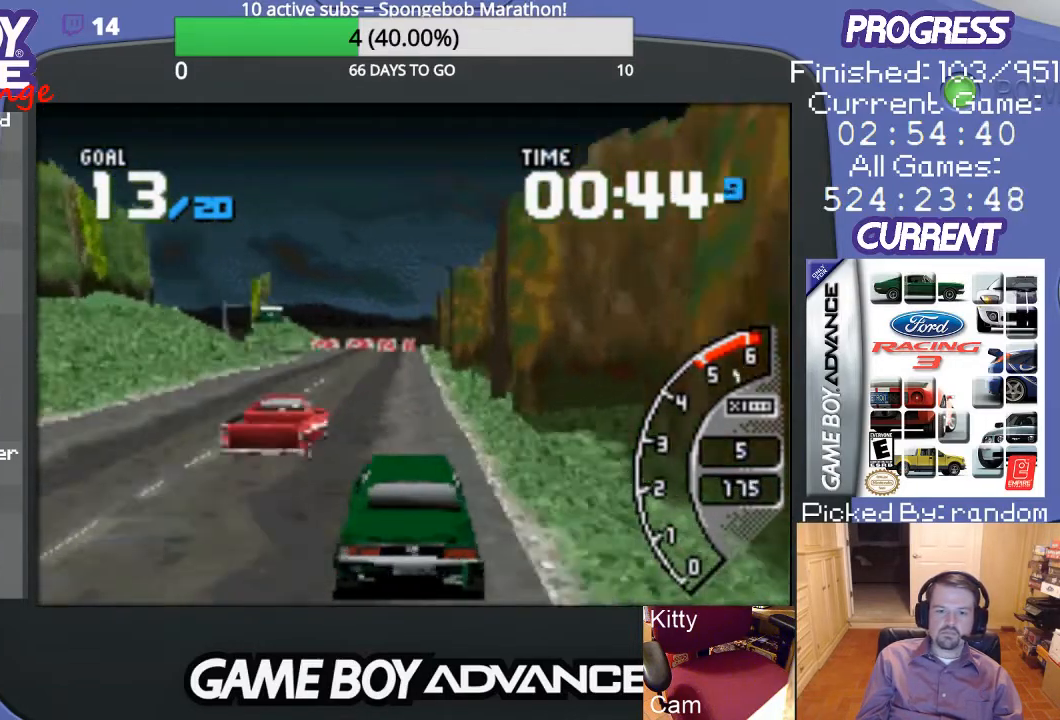
{"buttons": ["A"], "events": [[67, "DPAD_LEFT", "up"]]}
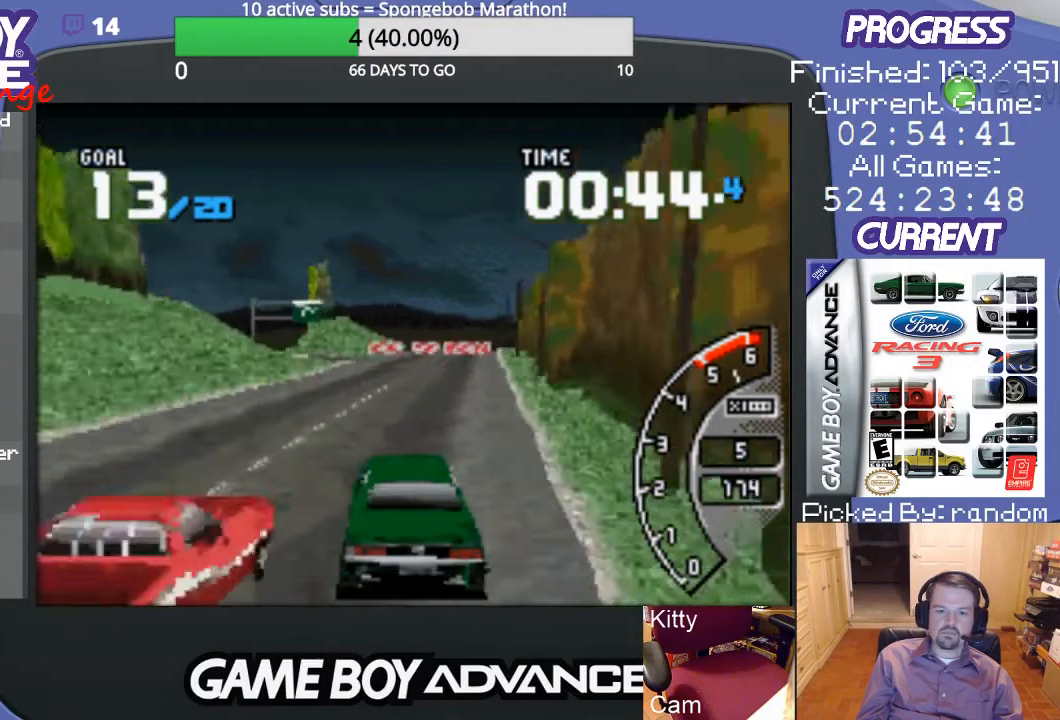
{"buttons": ["A"], "events": []}
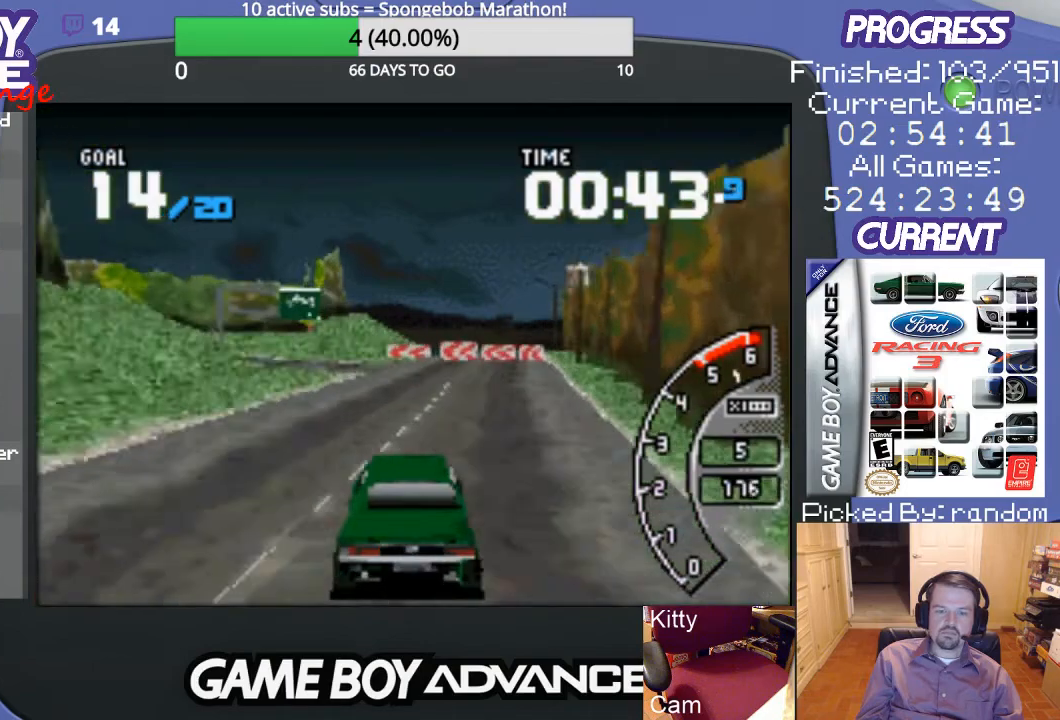
{"buttons": ["B", "DPAD_LEFT"], "events": [[167, "DPAD_LEFT", "down"], [200, "A", "up"], [367, "B", "down"]]}
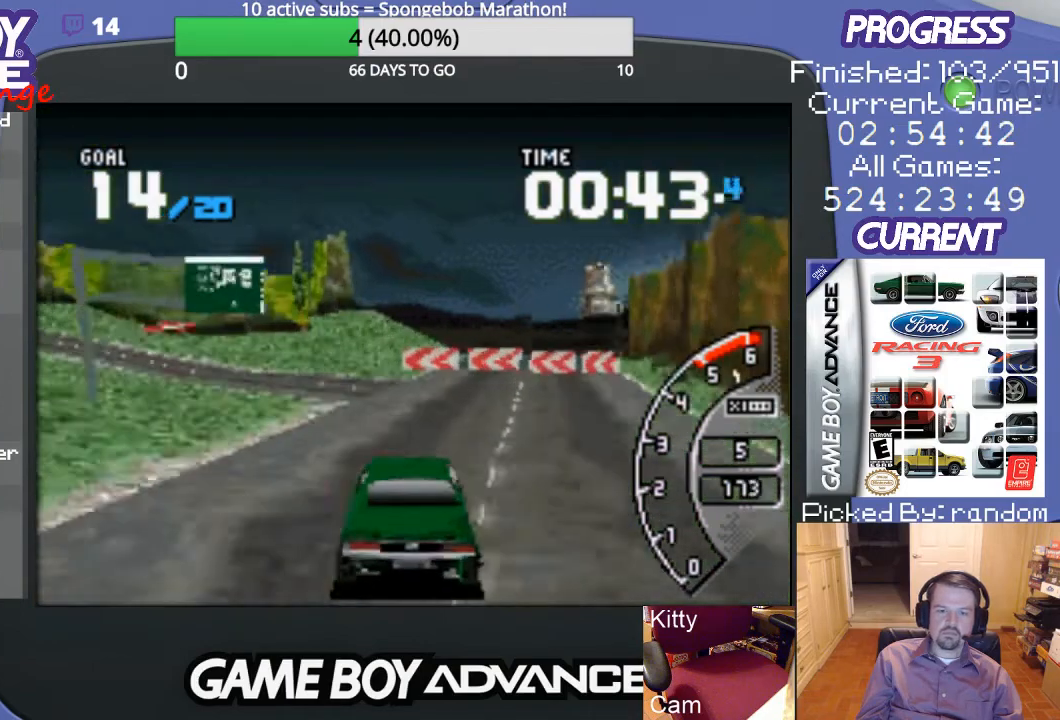
{"buttons": ["A", "DPAD_LEFT"], "events": [[133, "B", "up"], [433, "DPAD_LEFT", "up"], [467, "A", "down"], [500, "DPAD_LEFT", "down"]]}
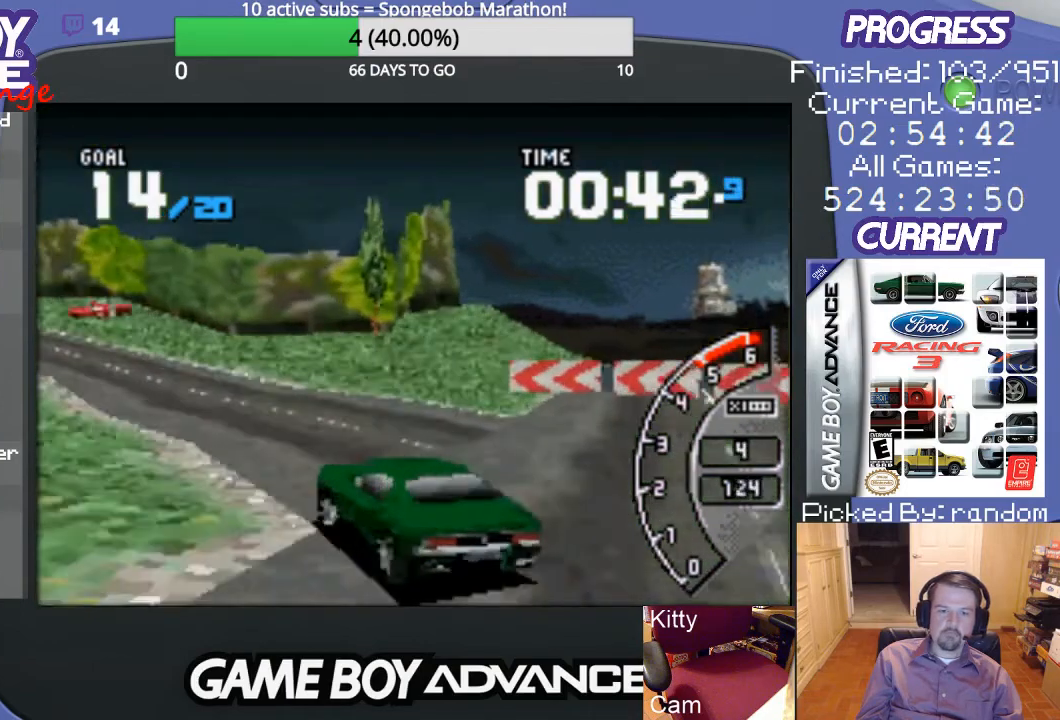
{"buttons": ["A"], "events": [[67, "A", "up"], [133, "A", "down"], [133, "DPAD_LEFT", "up"]]}
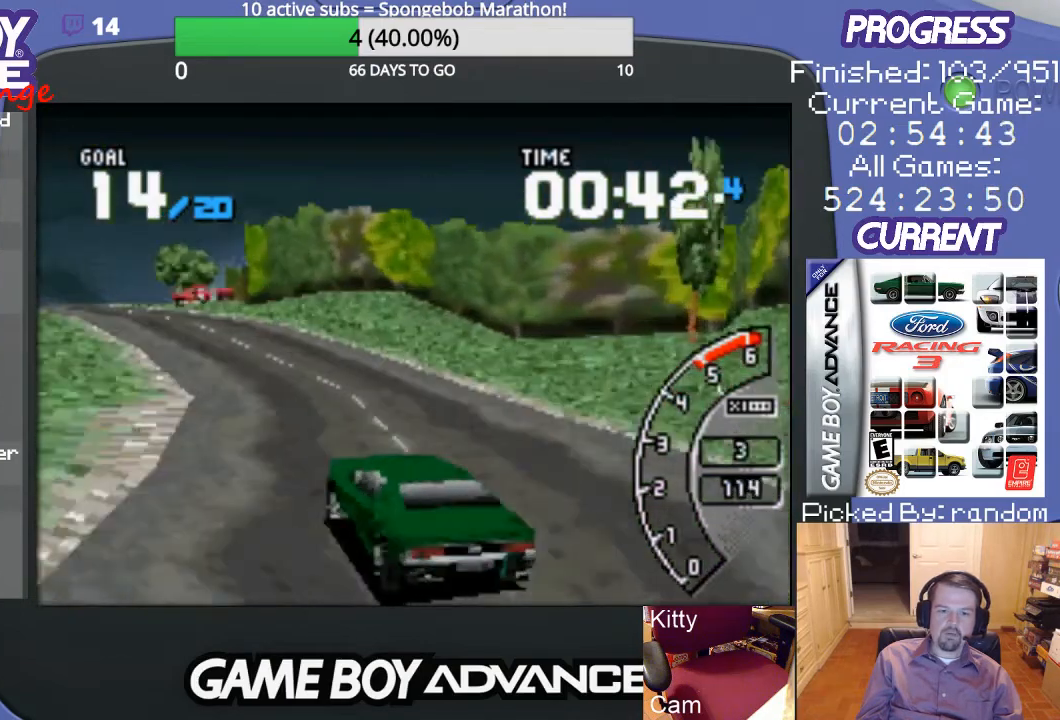
{"buttons": ["A", "DPAD_LEFT"], "events": [[500, "DPAD_LEFT", "down"]]}
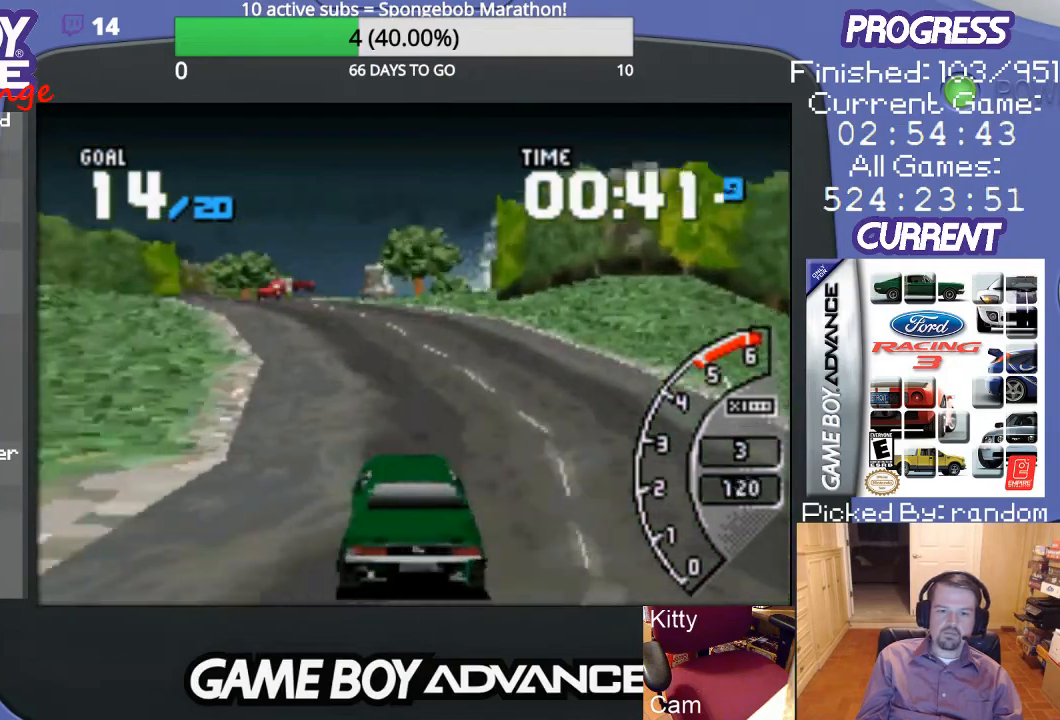
{"buttons": ["A", "DPAD_LEFT"], "events": [[367, "DPAD_LEFT", "up"], [467, "DPAD_LEFT", "down"]]}
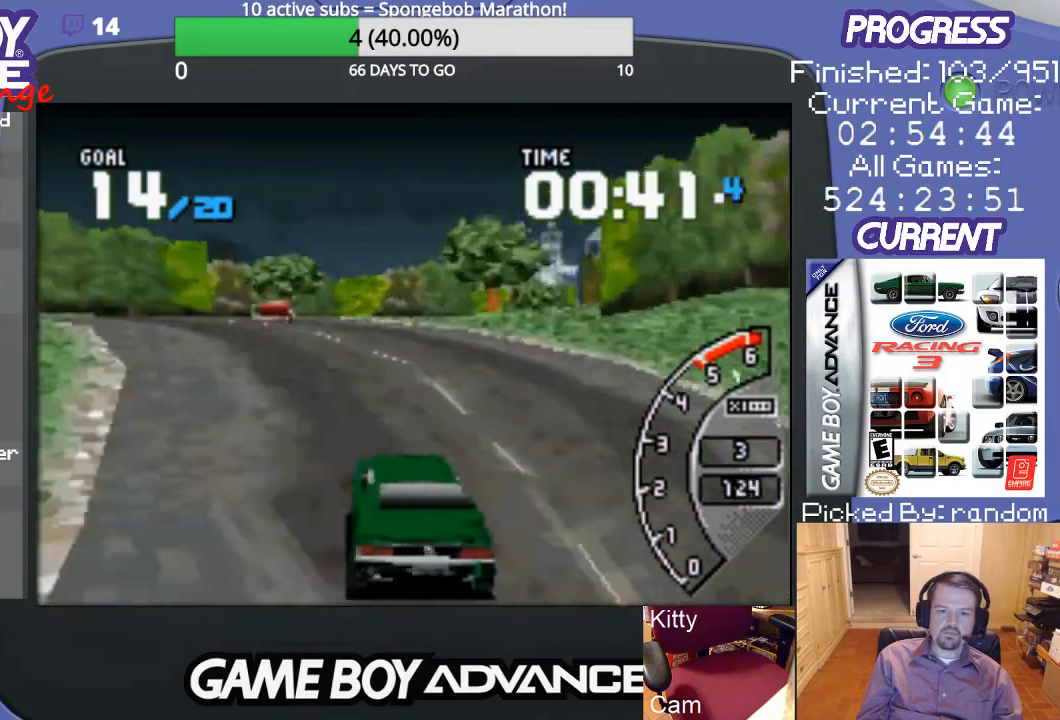
{"buttons": ["A"], "events": [[133, "DPAD_LEFT", "up"]]}
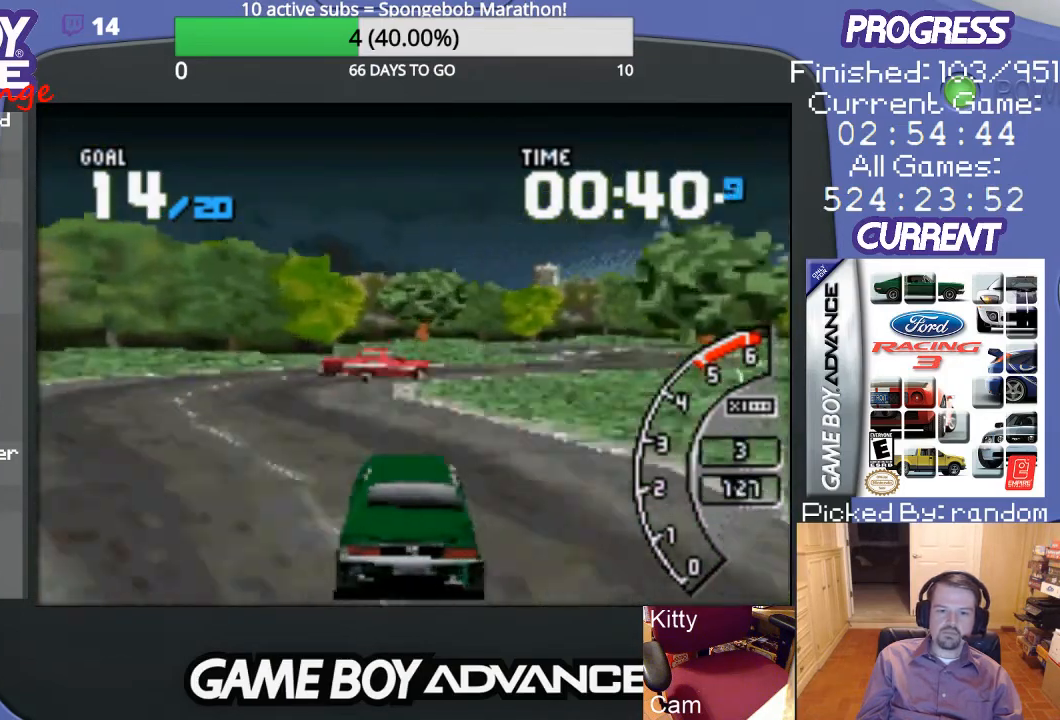
{"buttons": ["DPAD_RIGHT"], "events": [[167, "A", "up"], [233, "DPAD_RIGHT", "down"], [267, "DPAD_UP", "down"], [500, "DPAD_UP", "up"]]}
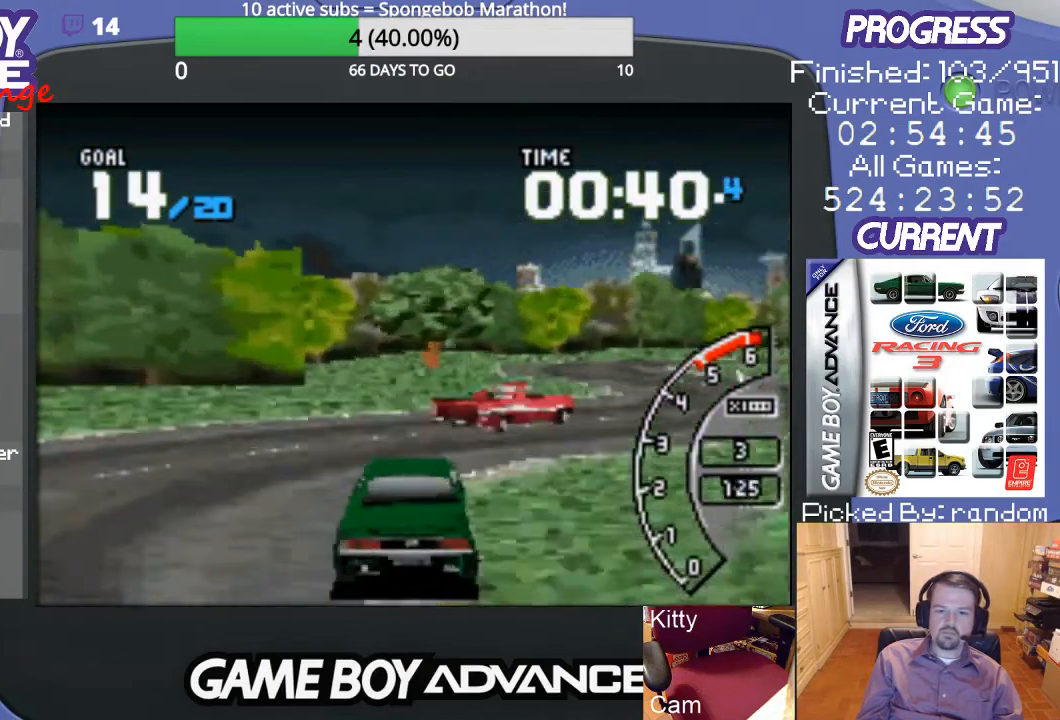
{"buttons": ["A", "DPAD_LEFT"], "events": [[333, "A", "down"], [367, "DPAD_RIGHT", "up"], [500, "DPAD_LEFT", "down"]]}